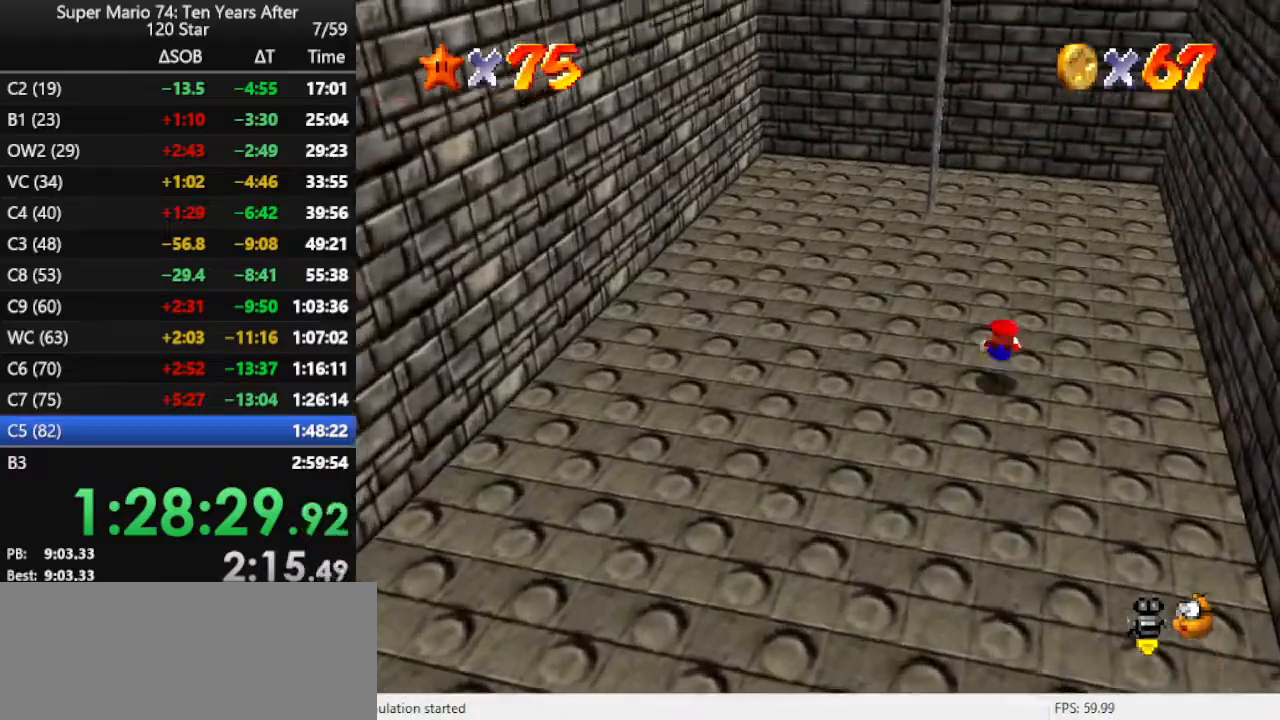
Gameplay with a controller (Nintendo layout); each line is a JSON object with the inputs held at the frame after it. "events" lists button and stick changes between this image and that frame as [ms after this image, input, new state], when the widget could be followed in between. Not read: L3 R3.
{"buttons": [], "left_stick": "up", "events": [[133, "B", "down"], [233, "B", "up"]]}
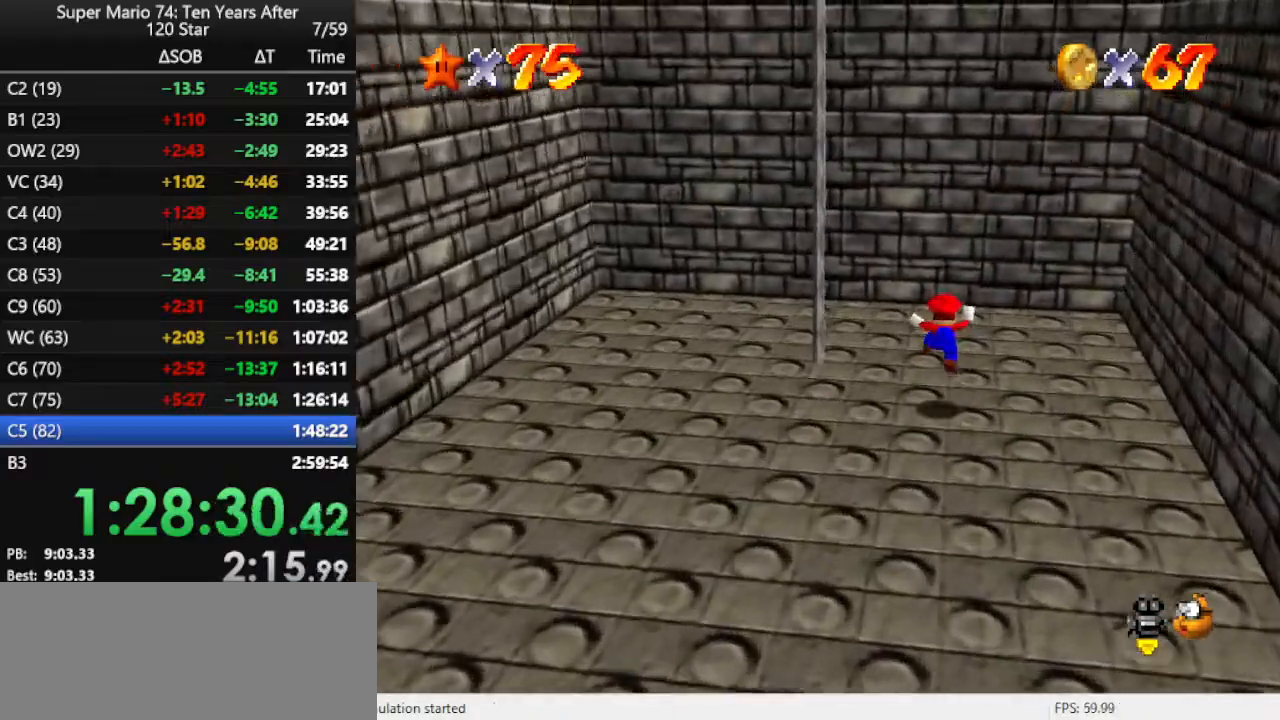
{"buttons": [], "left_stick": "left", "events": [[167, "left_stick", "up-left"], [200, "A", "down"], [467, "left_stick", "left"], [500, "A", "up"]]}
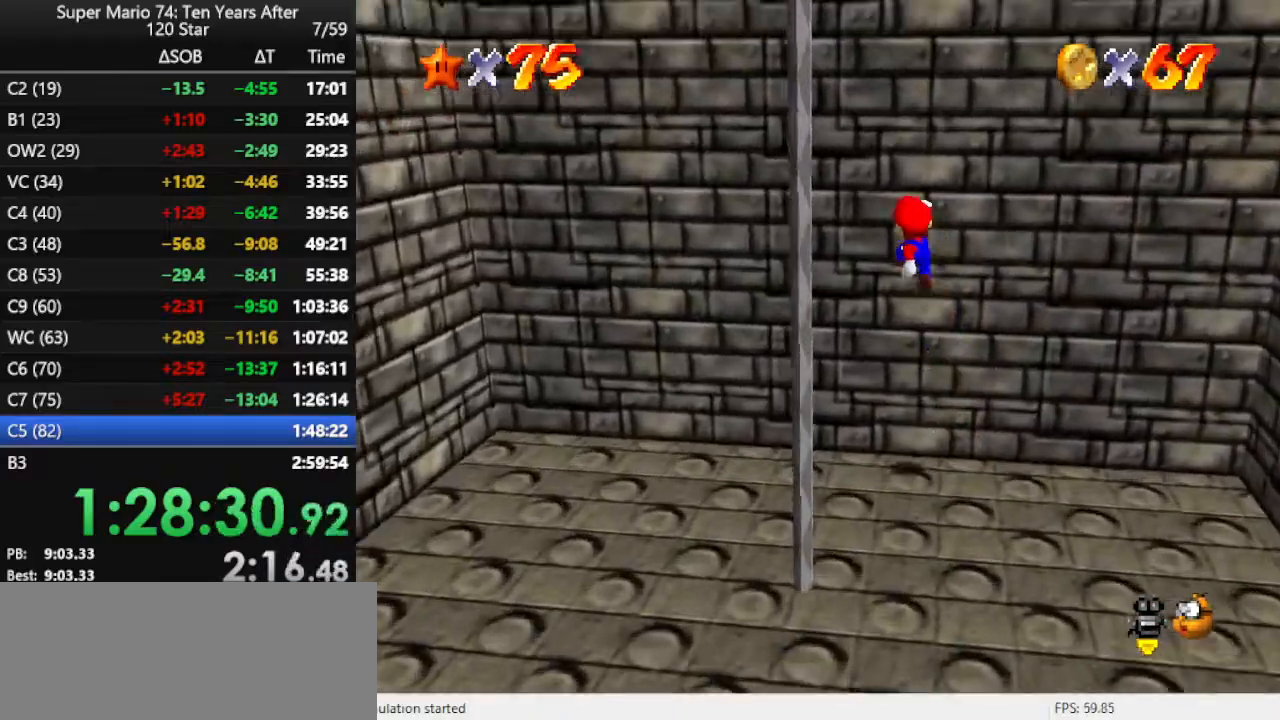
{"buttons": ["A"], "left_stick": "down", "events": [[33, "A", "down"], [67, "left_stick", "down-left"], [267, "left_stick", "down"]]}
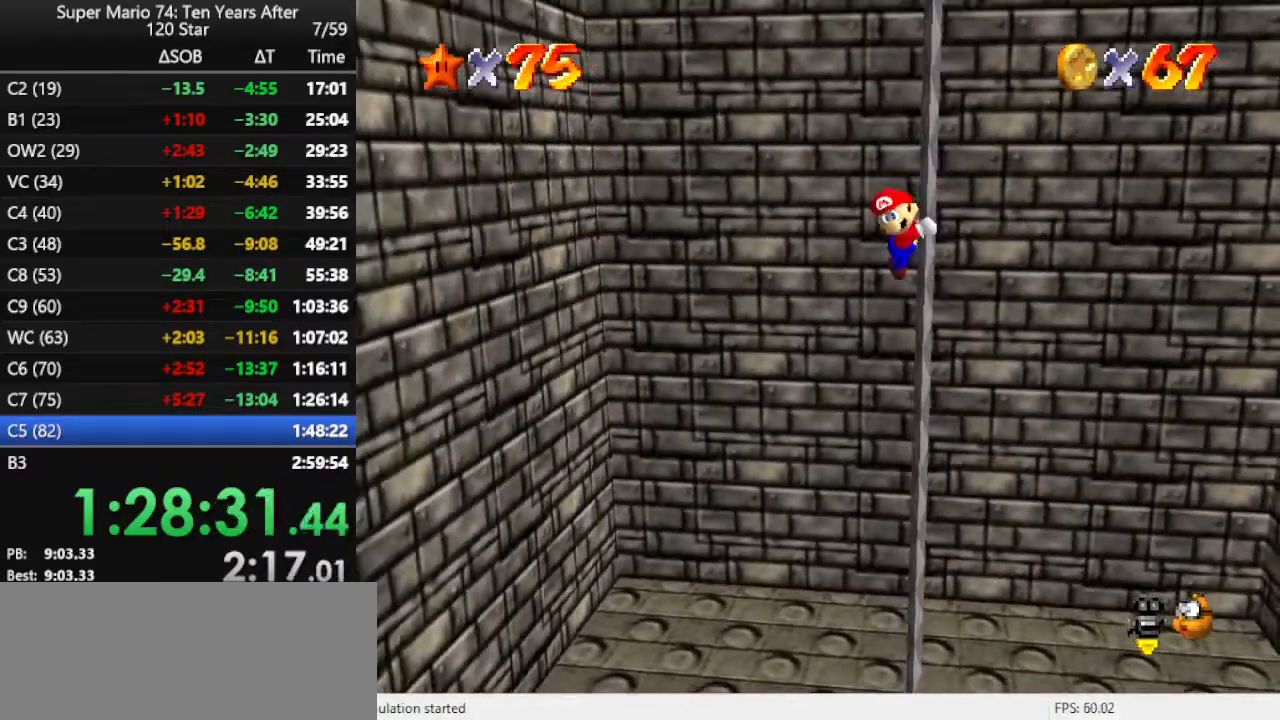
{"buttons": [], "left_stick": "up-right", "events": [[33, "A", "up"], [133, "C_RIGHT", "down"], [167, "C_DOWN", "down"], [167, "left_stick", "up-right"], [267, "C_RIGHT", "up"], [300, "C_DOWN", "up"]]}
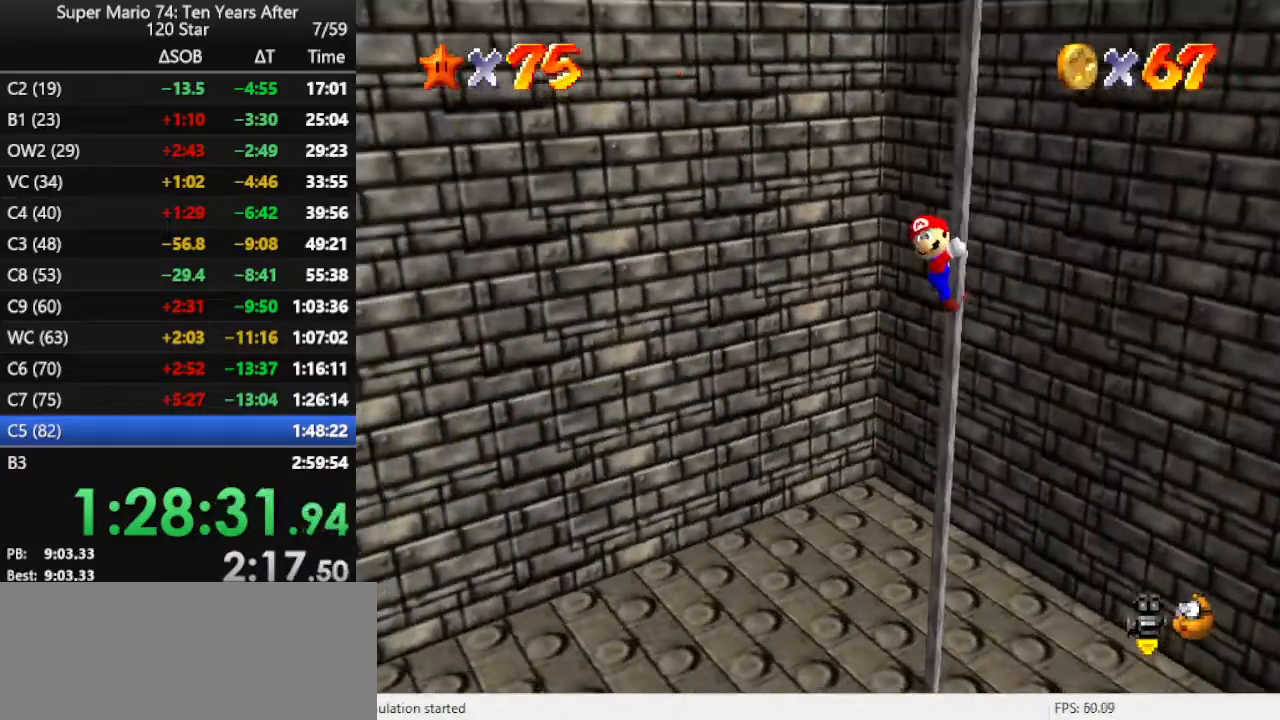
{"buttons": [], "left_stick": "up-right", "events": []}
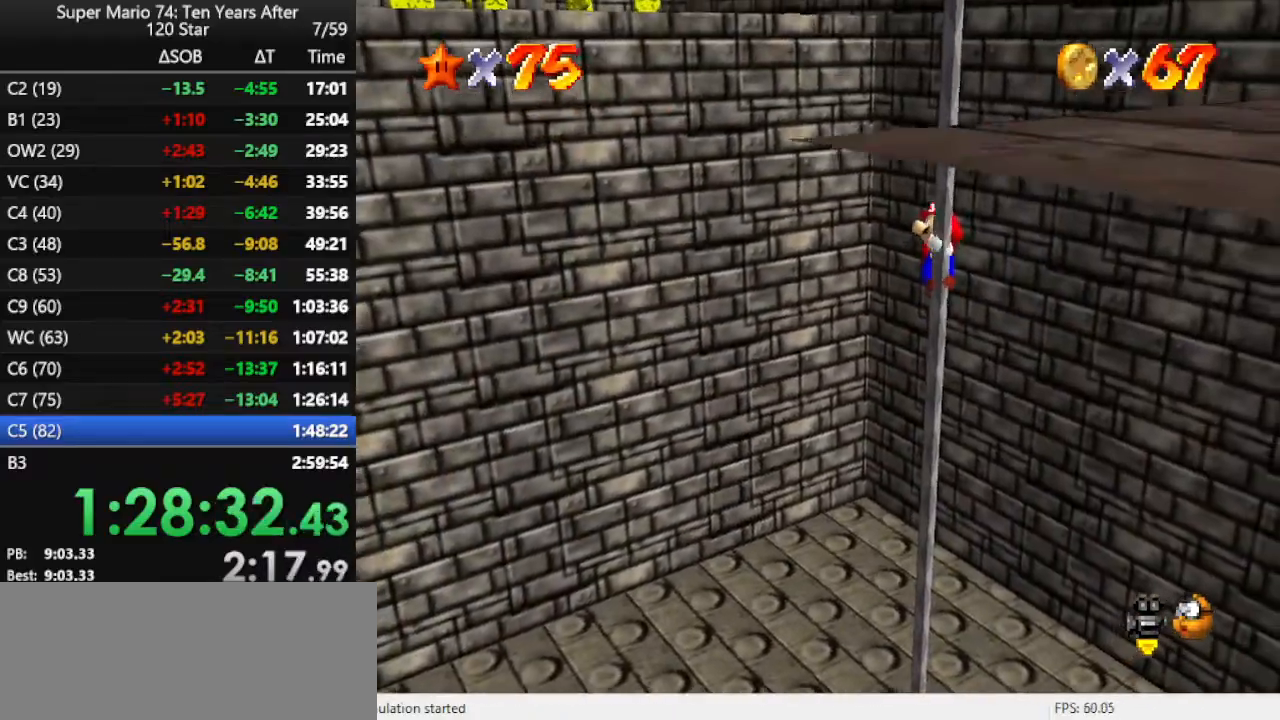
{"buttons": [], "left_stick": "right", "events": [[233, "left_stick", "right"]]}
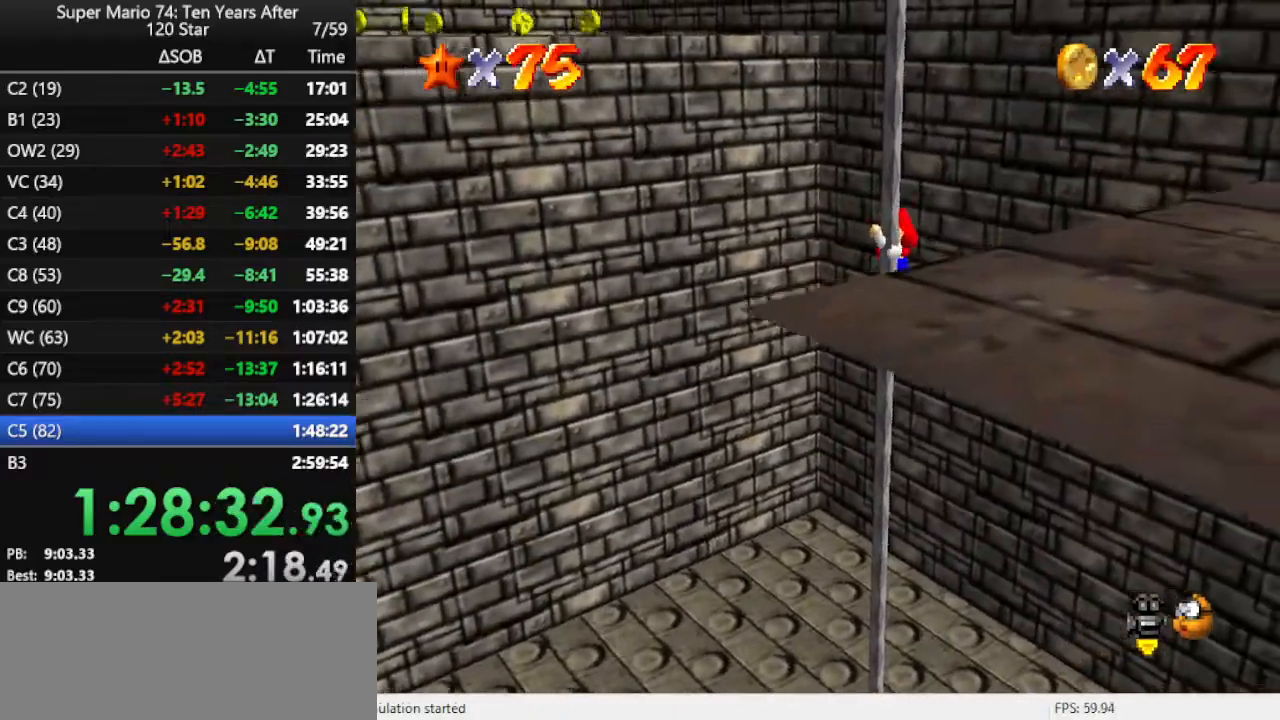
{"buttons": ["A"], "left_stick": "up", "events": [[67, "A", "down"], [67, "left_stick", "up"]]}
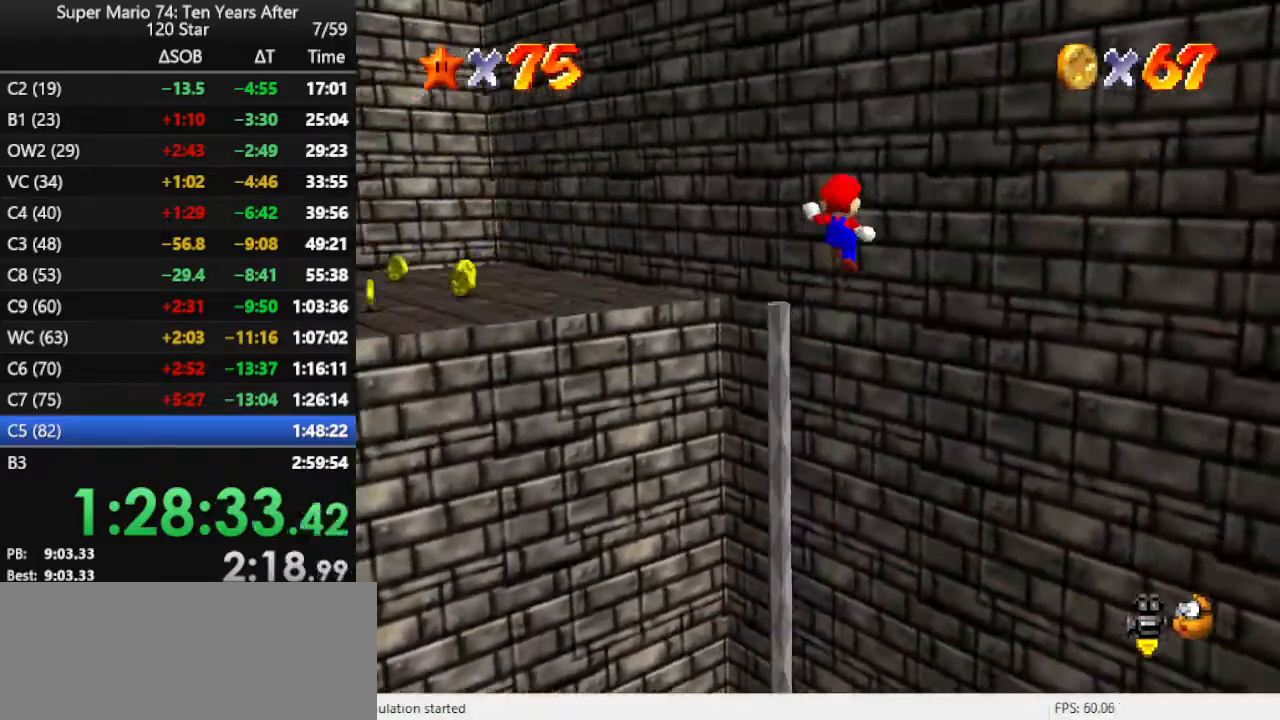
{"buttons": [], "left_stick": "up-left", "events": [[67, "A", "up"], [67, "left_stick", "up-left"], [267, "A", "down"], [333, "A", "up"]]}
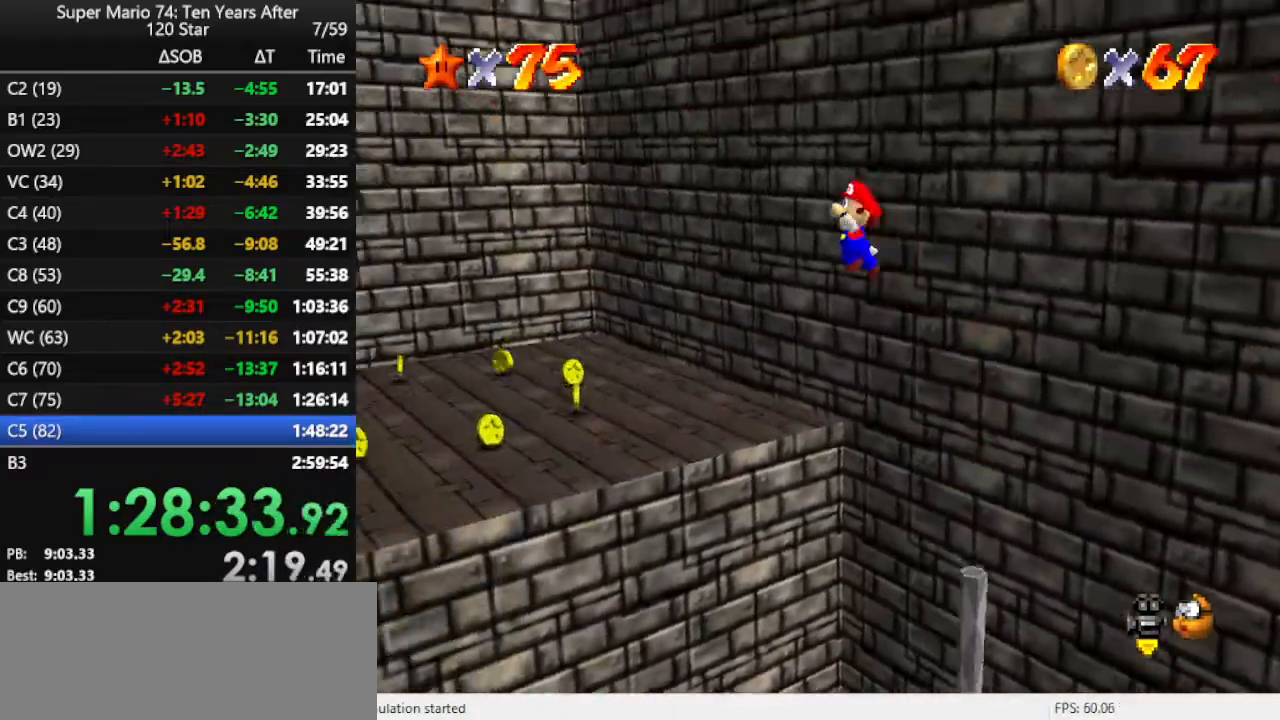
{"buttons": [], "left_stick": "up", "events": [[200, "C_RIGHT", "down"], [200, "left_stick", "up"], [300, "C_RIGHT", "up"]]}
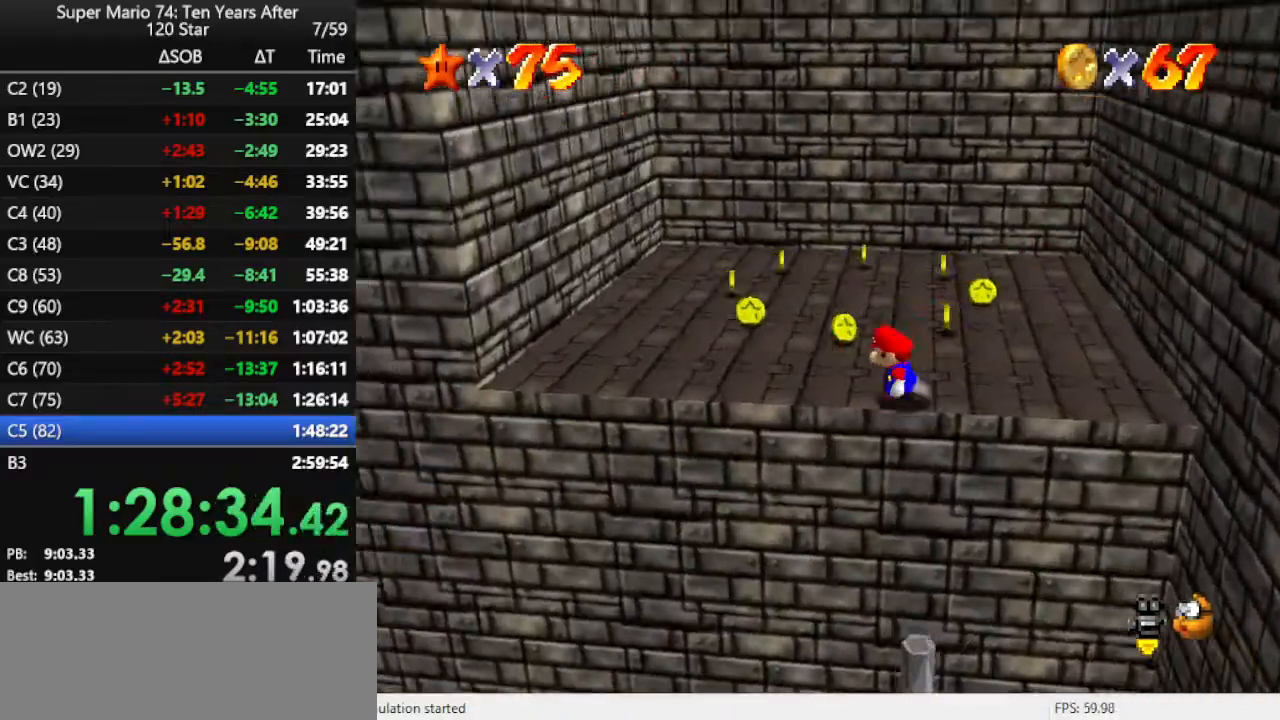
{"buttons": [], "left_stick": "up-left", "events": [[267, "left_stick", "up-left"]]}
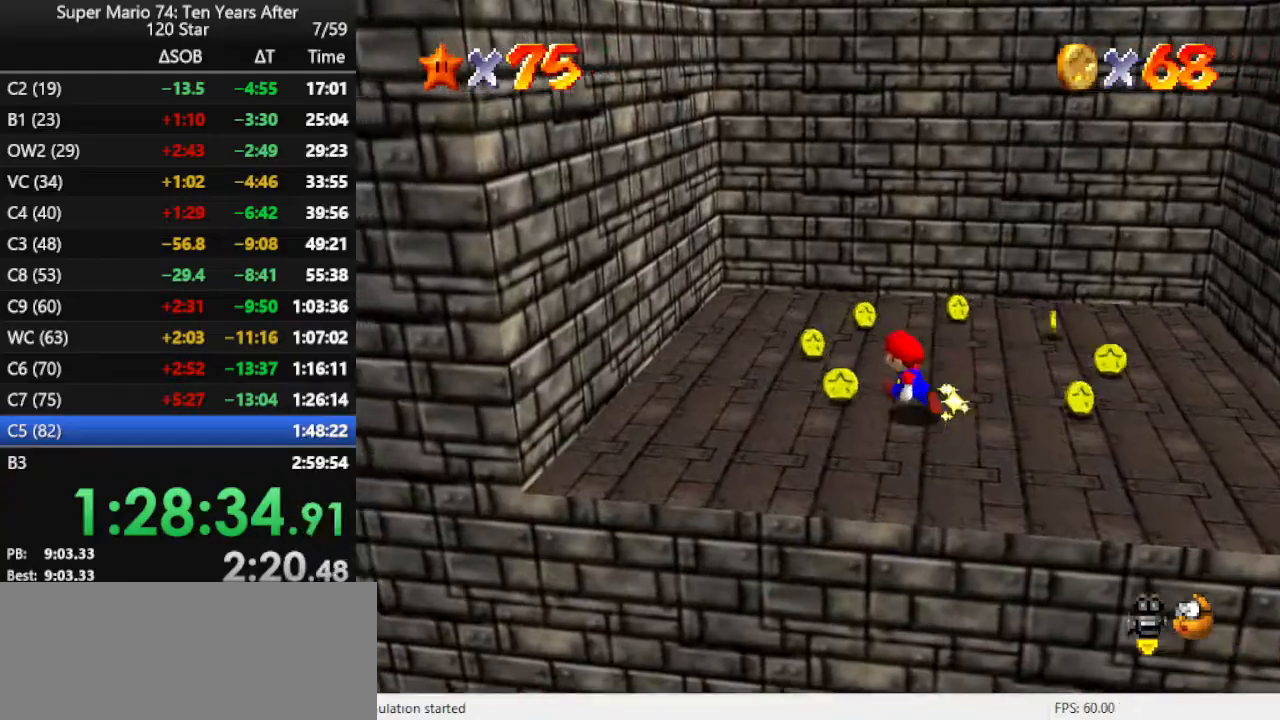
{"buttons": ["C_RIGHT"], "left_stick": "right", "events": [[67, "C_RIGHT", "down"], [100, "left_stick", "up"], [200, "C_RIGHT", "up"], [300, "C_RIGHT", "down"], [300, "left_stick", "up-right"], [400, "C_RIGHT", "up"], [467, "C_RIGHT", "down"], [467, "left_stick", "right"]]}
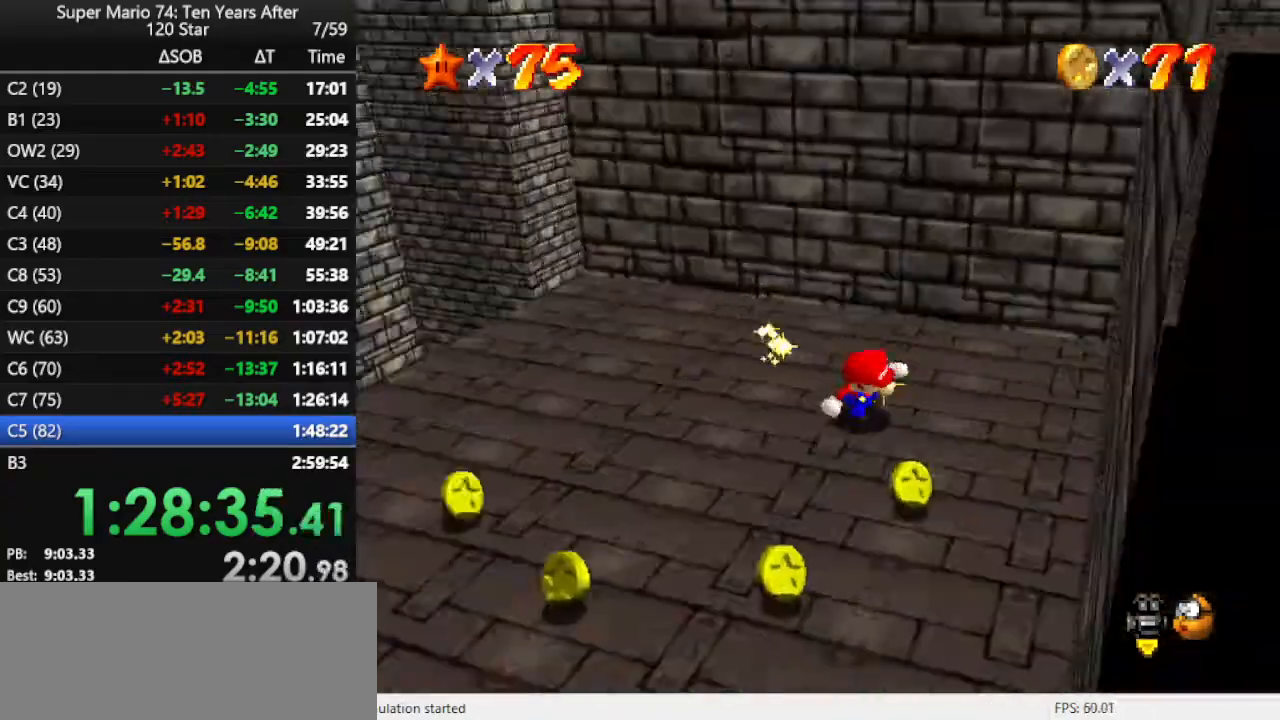
{"buttons": [], "left_stick": "left", "events": [[33, "C_RIGHT", "up"], [33, "left_stick", "down-right"], [100, "left_stick", "down"], [200, "left_stick", "down-left"], [467, "left_stick", "left"]]}
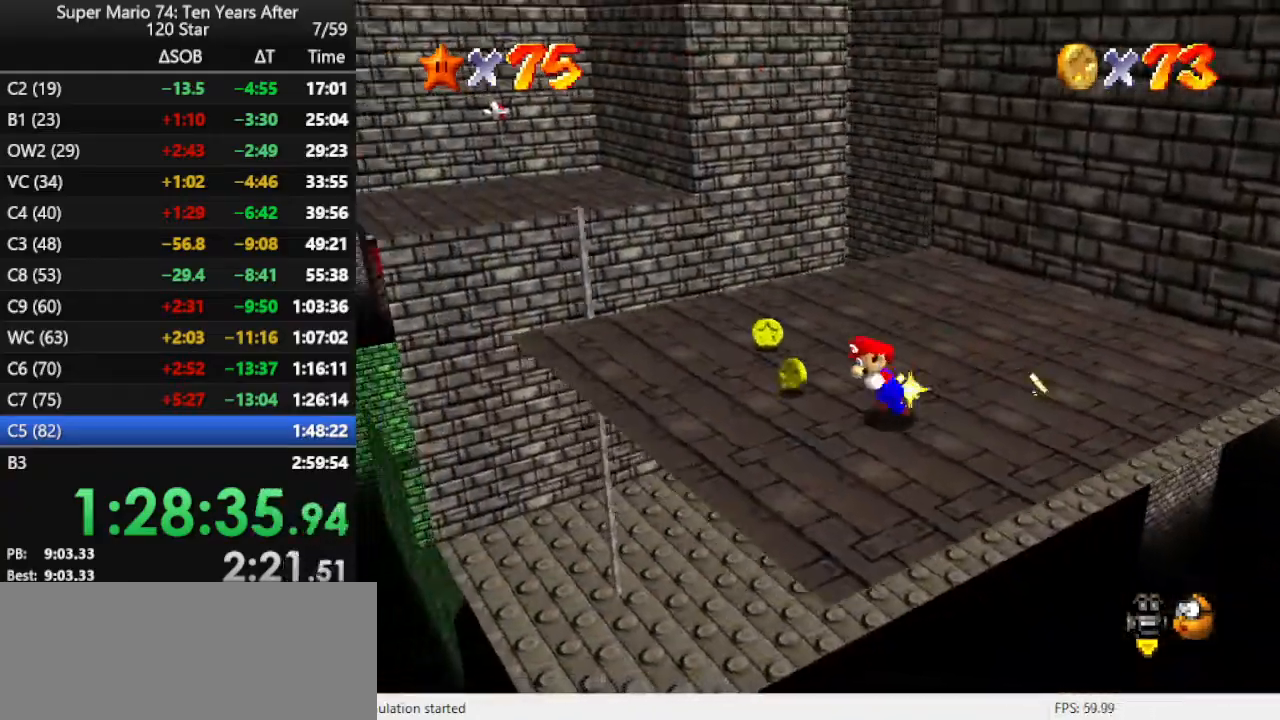
{"buttons": [], "left_stick": "up-right", "events": [[133, "left_stick", "up"], [300, "A", "down"], [300, "left_stick", "up-right"], [367, "A", "up"]]}
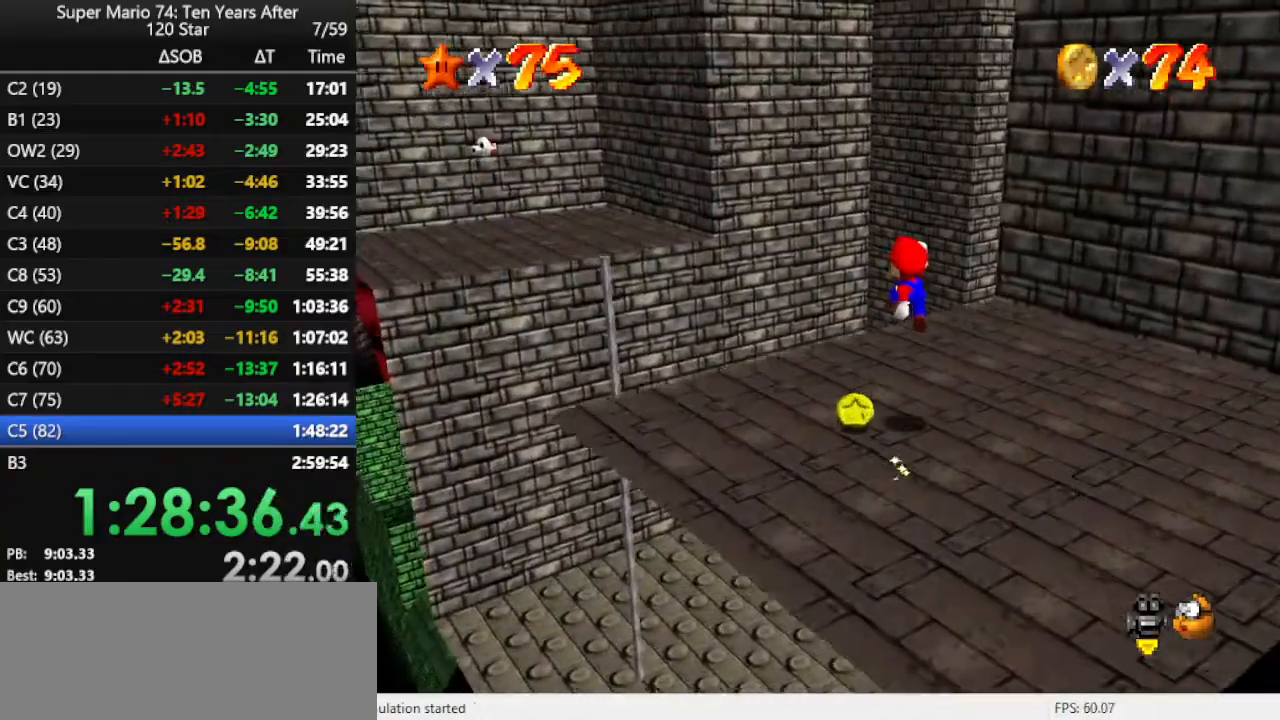
{"buttons": [], "left_stick": "up", "events": [[300, "left_stick", "up"]]}
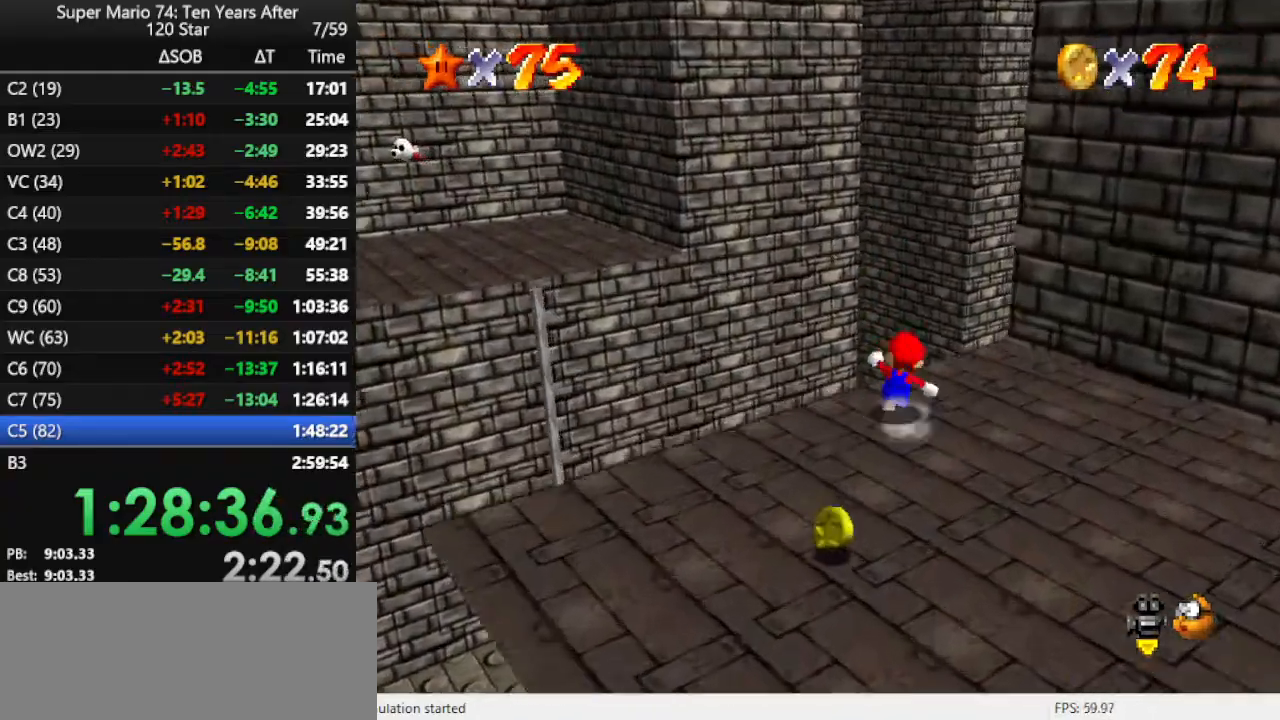
{"buttons": [], "left_stick": "up-right", "events": [[233, "C_RIGHT", "down"], [367, "C_RIGHT", "up"], [367, "left_stick", "up-right"]]}
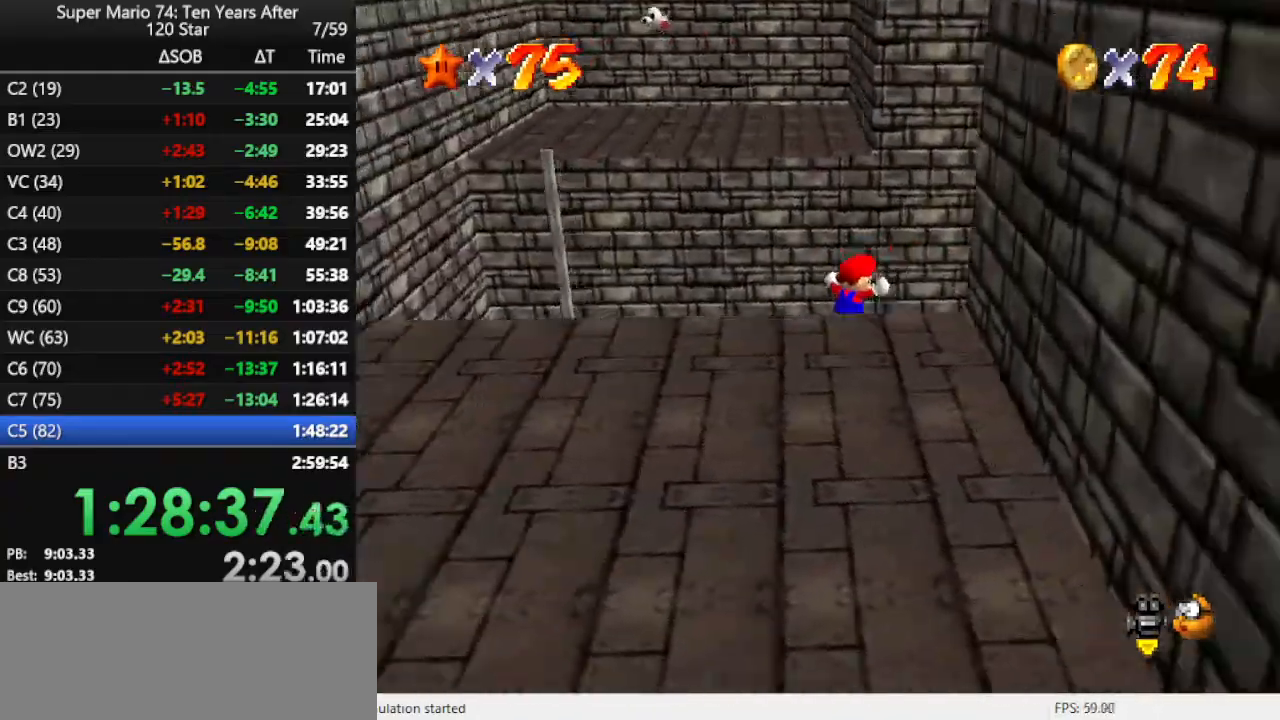
{"buttons": ["B"], "left_stick": "up-right", "events": [[333, "B", "down"], [367, "B", "up"], [500, "B", "down"]]}
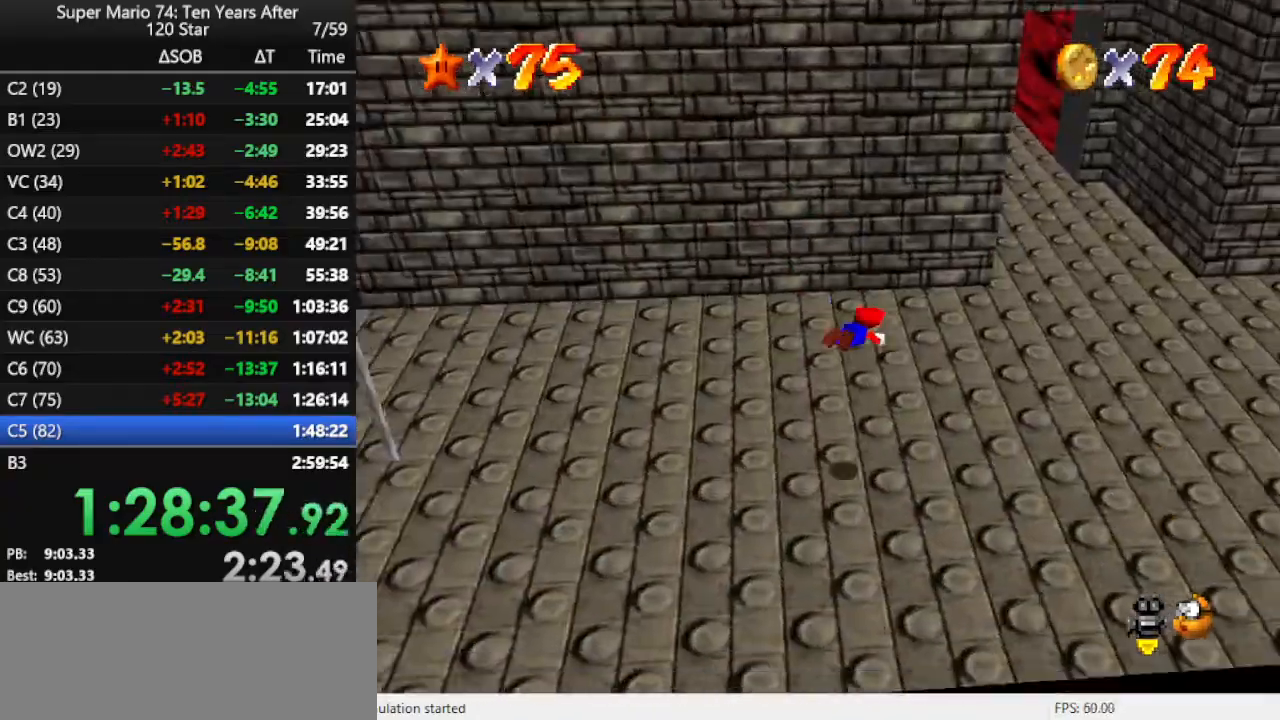
{"buttons": [], "left_stick": "up-right", "events": [[100, "B", "up"], [200, "B", "down"], [267, "B", "up"], [333, "B", "down"], [400, "B", "up"]]}
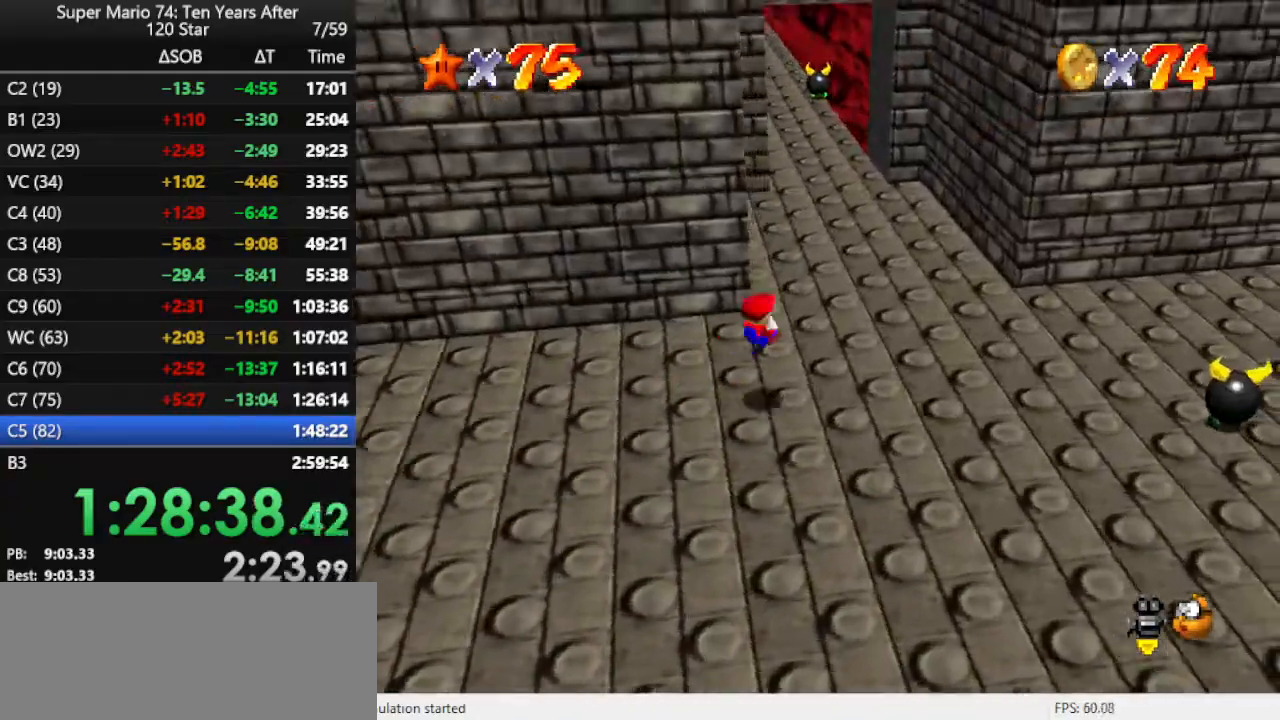
{"buttons": ["B"], "left_stick": "up", "events": [[233, "left_stick", "up"], [433, "B", "down"]]}
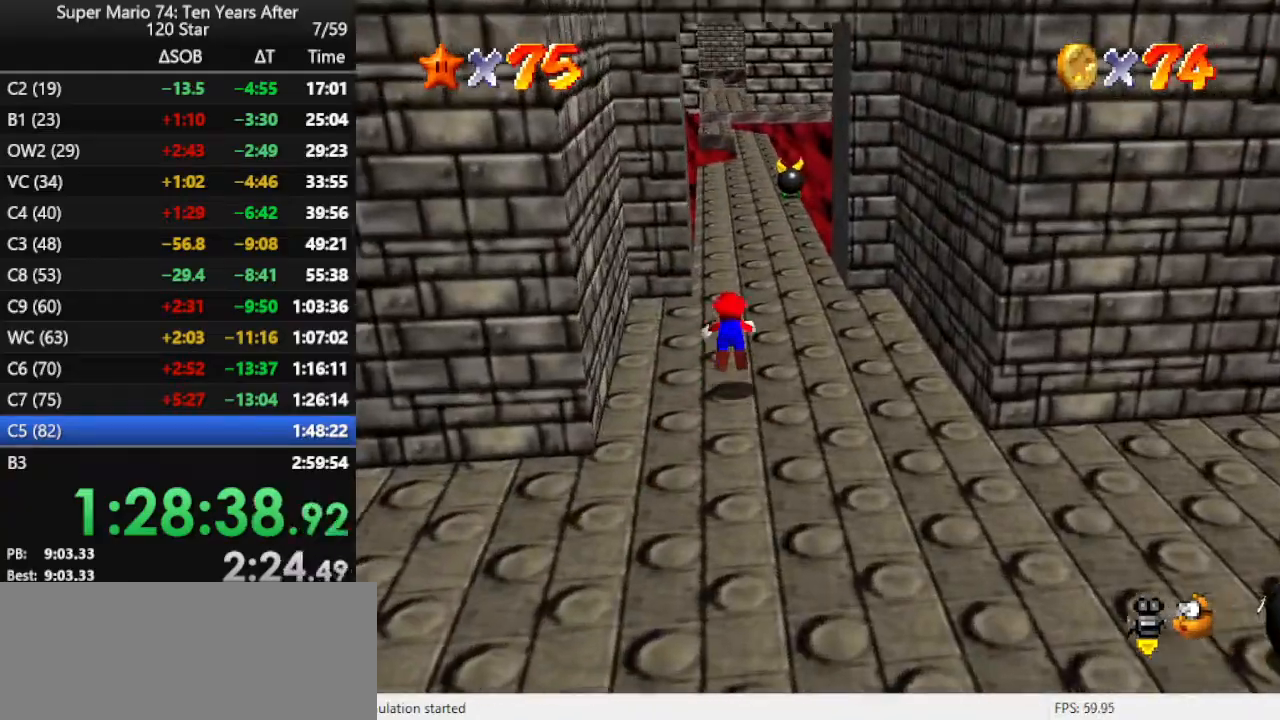
{"buttons": ["B"], "left_stick": "up", "events": [[33, "B", "up"], [267, "B", "down"], [400, "B", "up"], [467, "B", "down"]]}
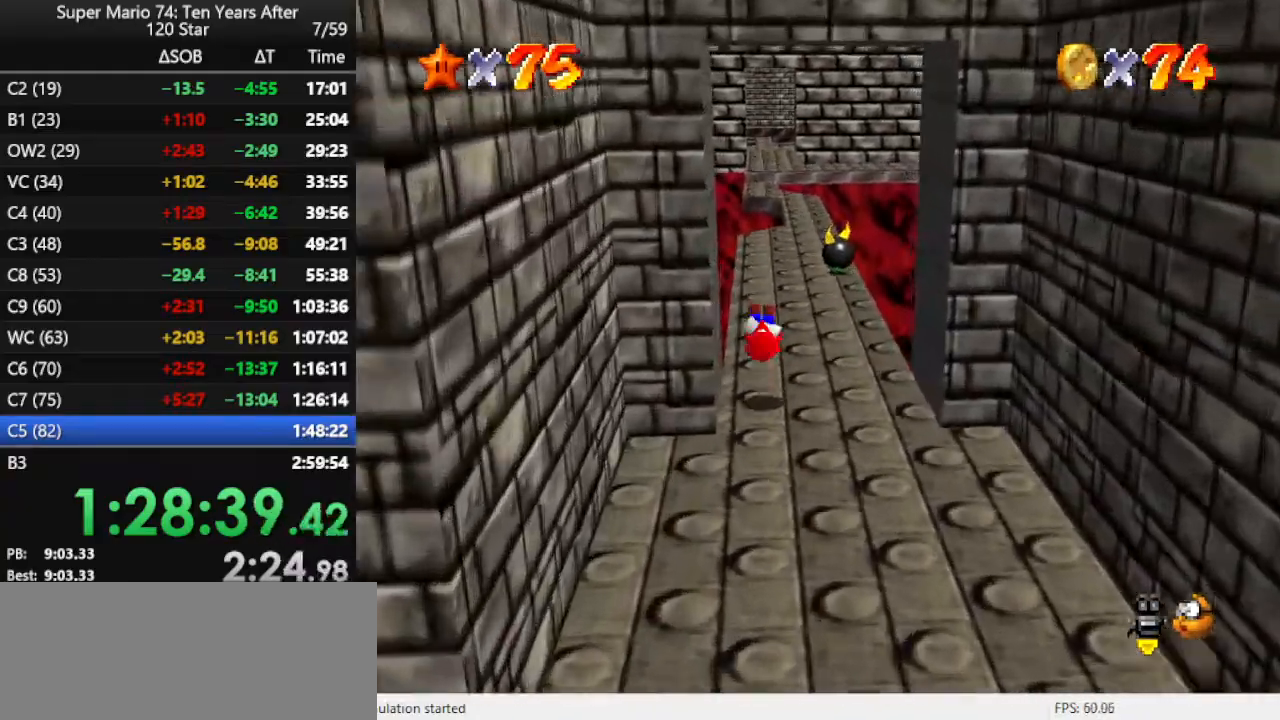
{"buttons": ["A"], "left_stick": "up", "events": [[67, "B", "up"], [367, "B", "down"], [400, "A", "down"], [467, "B", "up"]]}
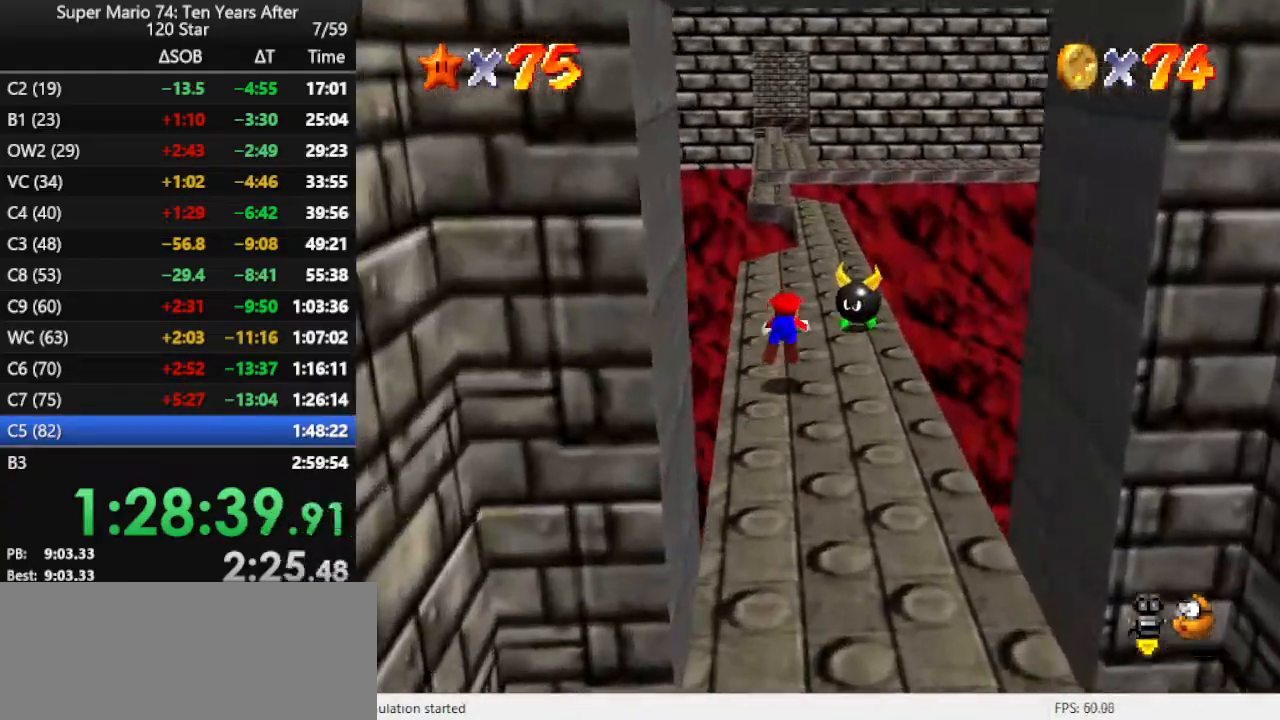
{"buttons": [], "left_stick": "up-right", "events": [[200, "A", "up"], [300, "A", "down"], [433, "A", "up"], [467, "left_stick", "up-right"]]}
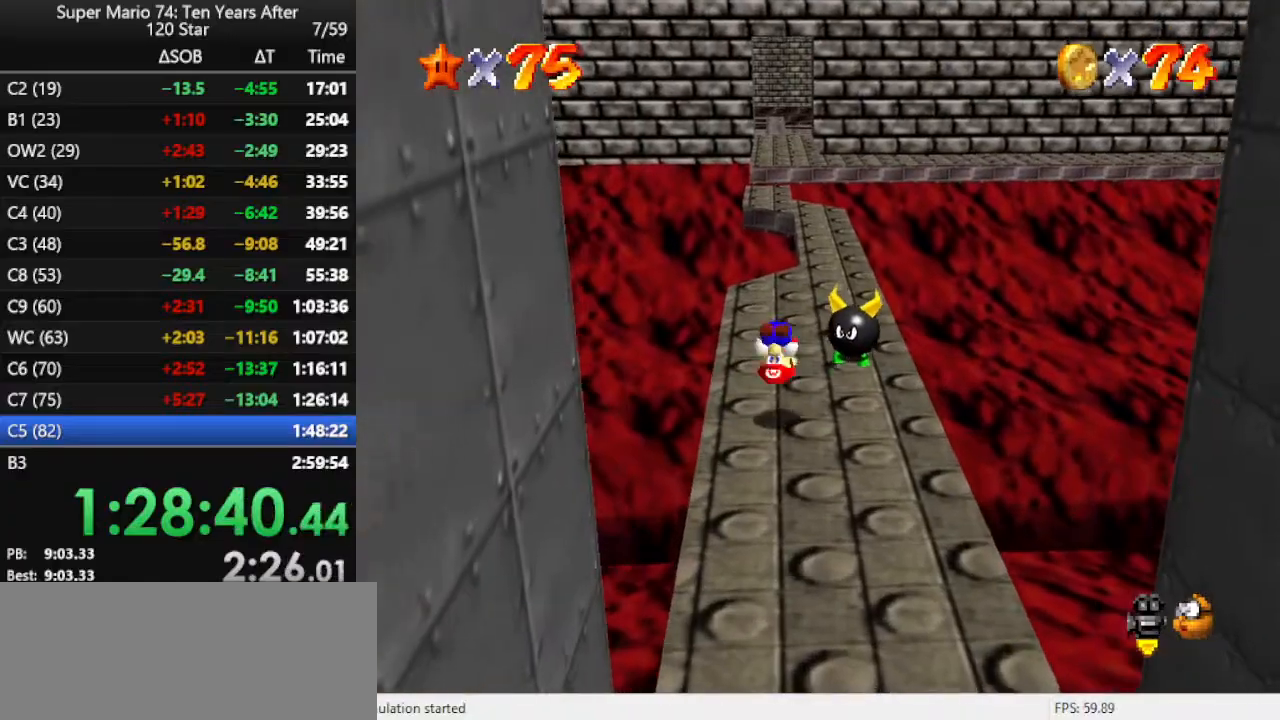
{"buttons": ["A"], "left_stick": "up", "events": [[33, "A", "down"], [233, "A", "up"], [233, "left_stick", "up"], [433, "A", "down"]]}
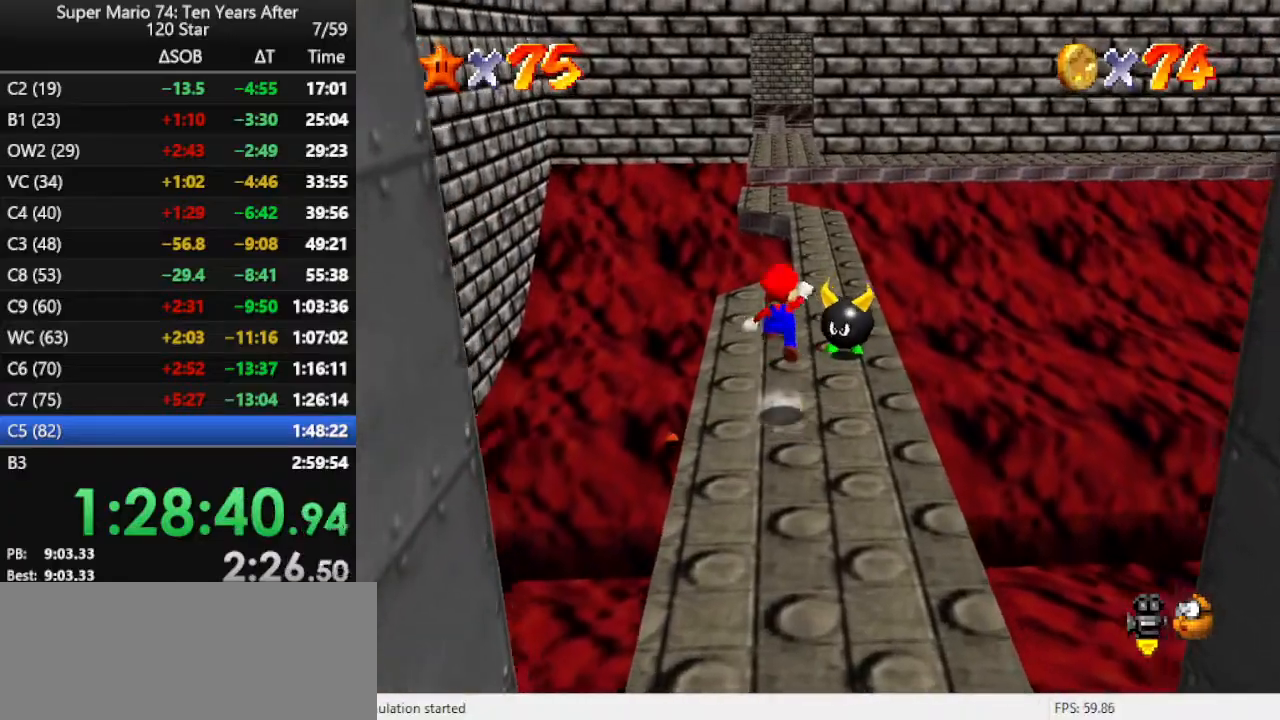
{"buttons": [], "left_stick": "up", "events": [[200, "A", "up"]]}
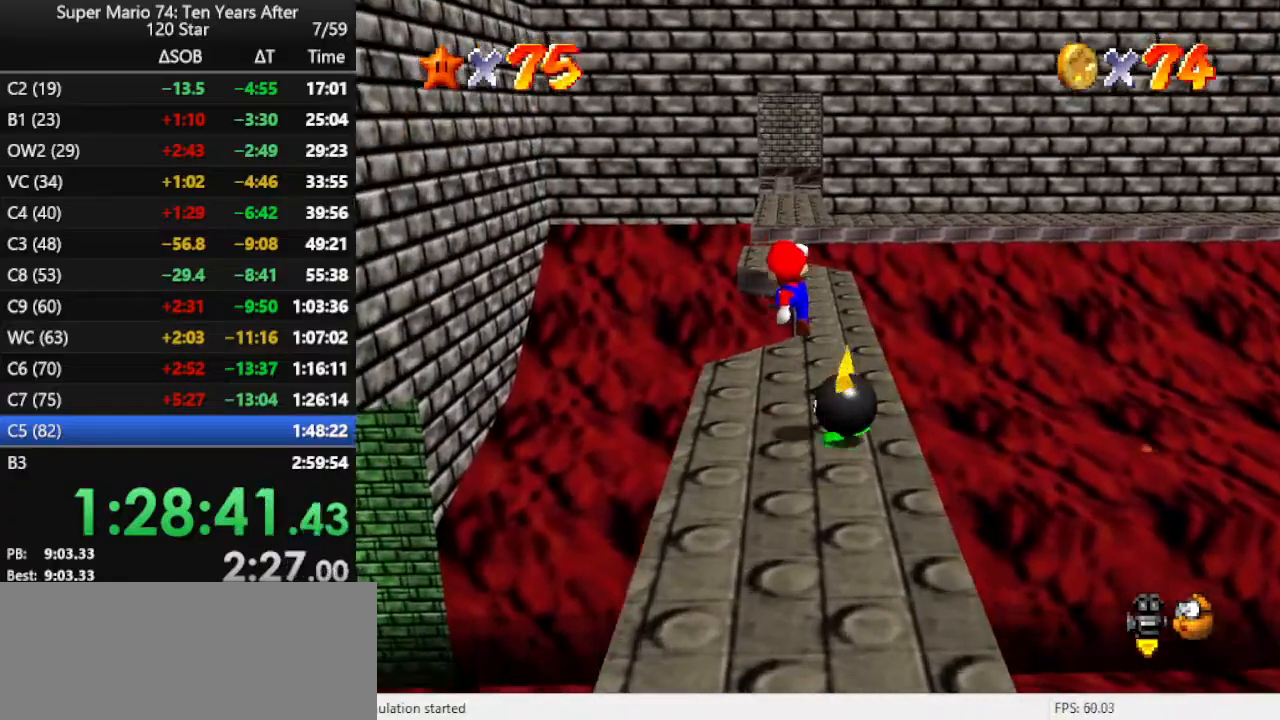
{"buttons": ["B"], "left_stick": "up", "events": [[100, "B", "down"], [133, "B", "up"], [233, "B", "down"], [333, "B", "up"], [400, "B", "down"]]}
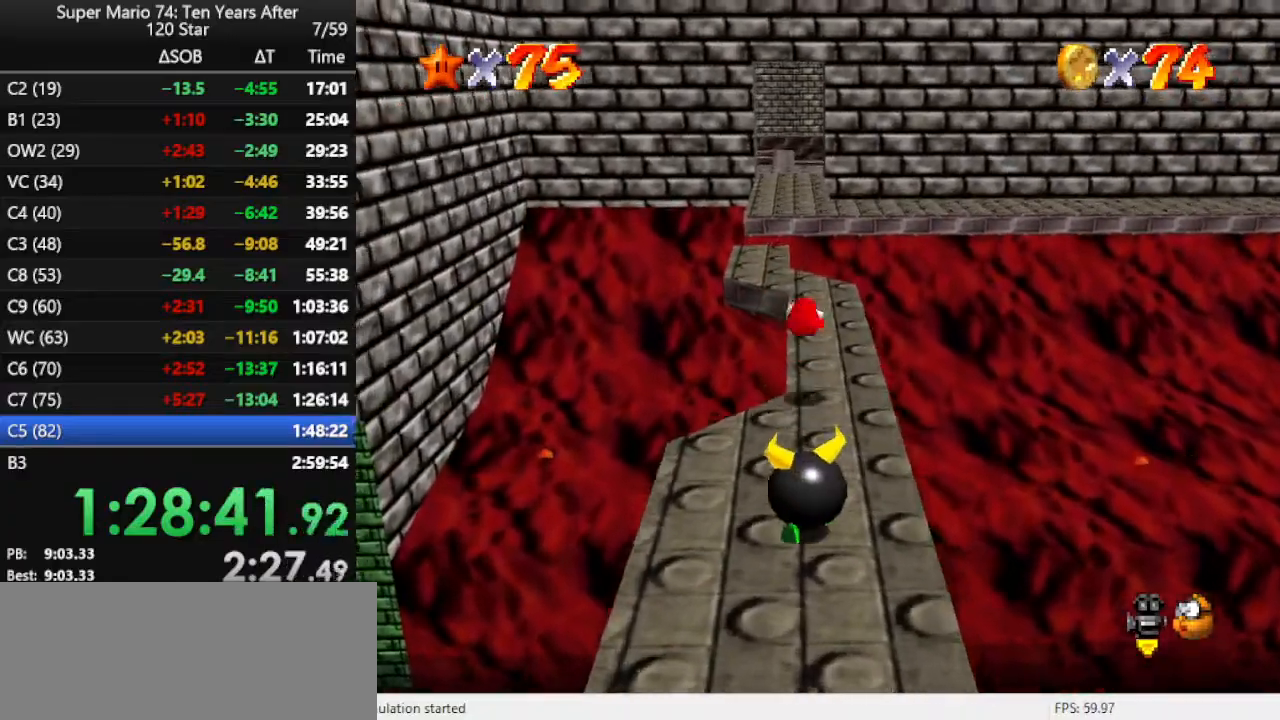
{"buttons": ["Z"], "left_stick": "up", "events": [[33, "B", "up"], [300, "C_LEFT", "down"], [367, "C_LEFT", "up"], [467, "Z", "down"]]}
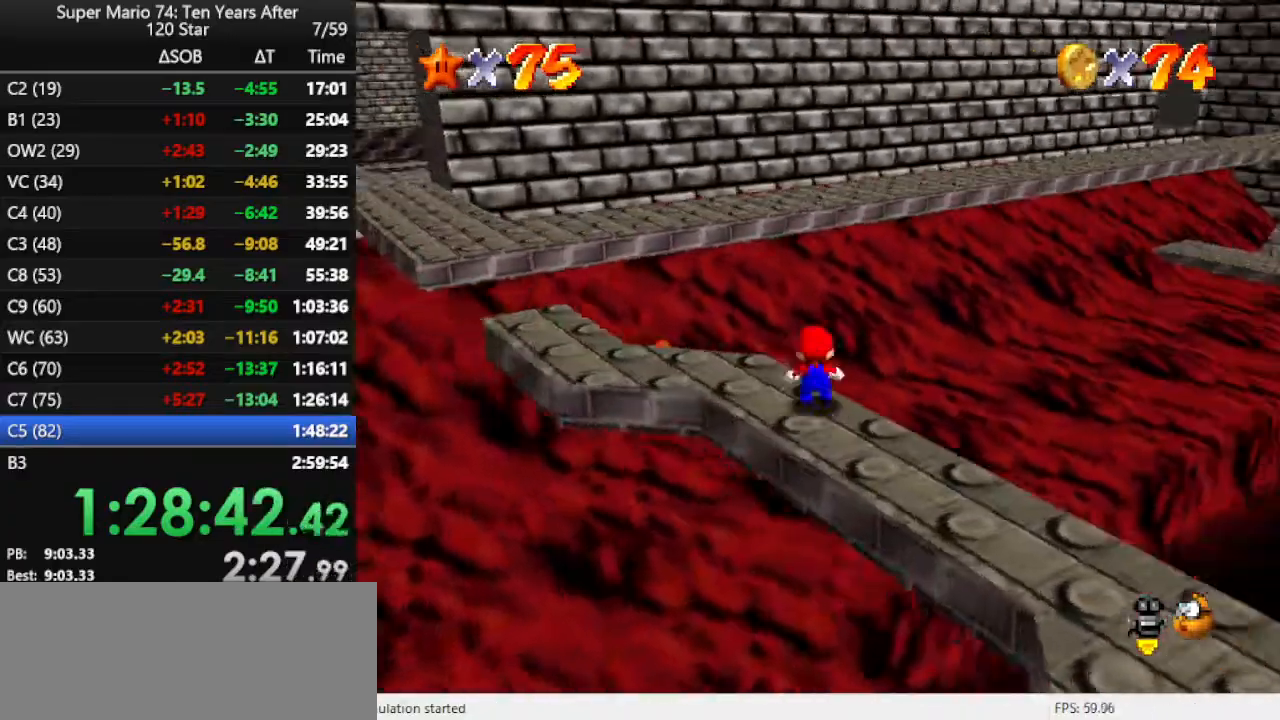
{"buttons": ["A"], "left_stick": "up-left", "events": [[67, "A", "down"], [100, "left_stick", "up-left"], [333, "Z", "up"]]}
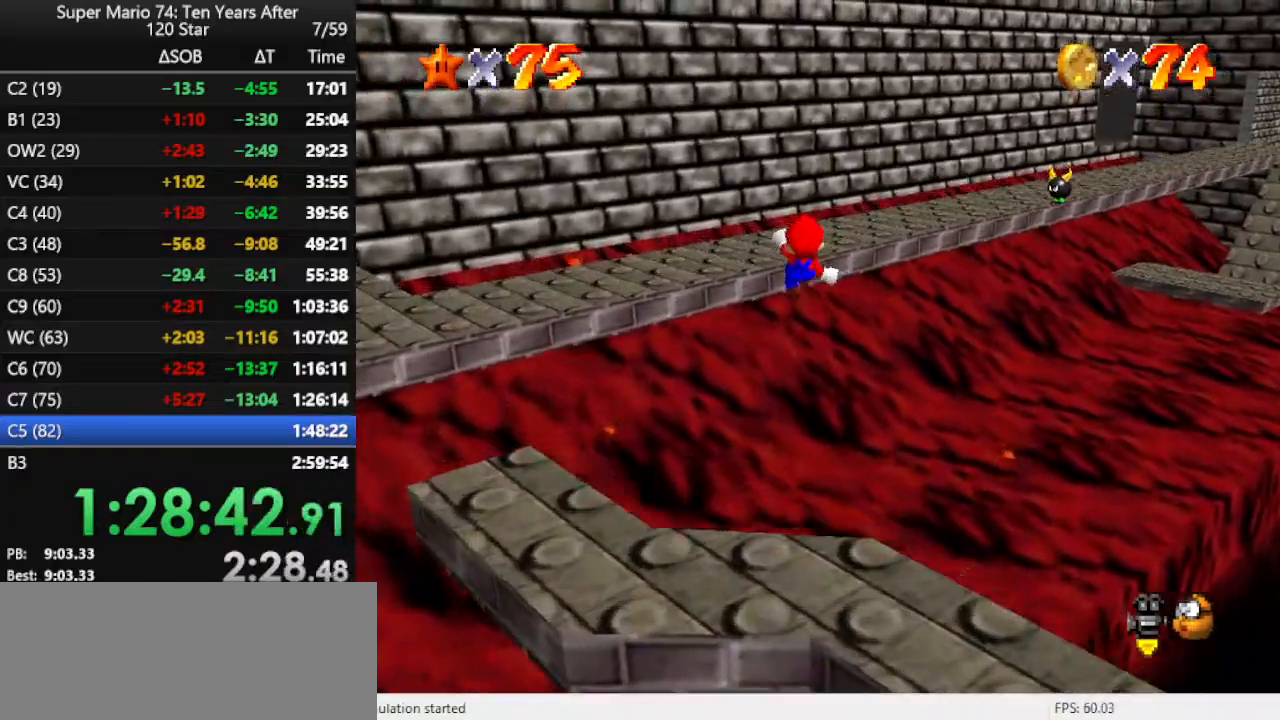
{"buttons": [], "left_stick": "left", "events": [[100, "A", "up"], [200, "C_LEFT", "down"], [367, "C_LEFT", "up"], [367, "left_stick", "left"]]}
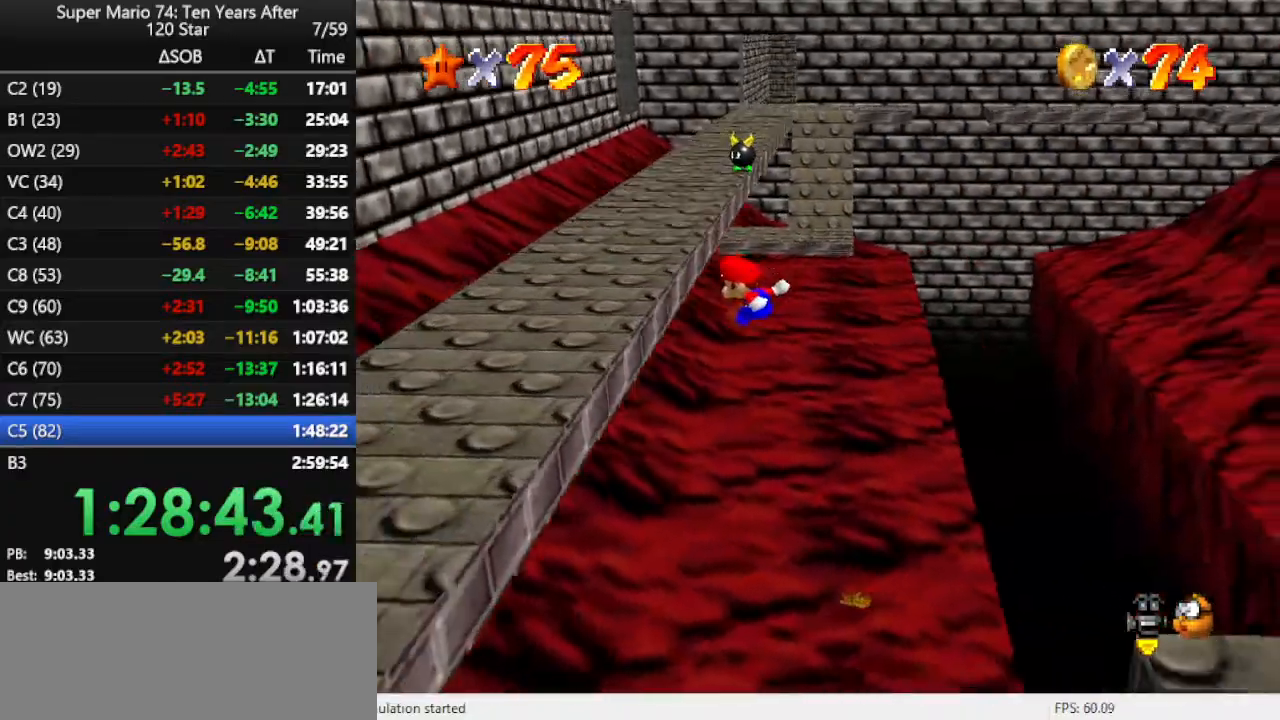
{"buttons": ["A"], "left_stick": "up", "events": [[200, "A", "down"], [233, "left_stick", "up-left"], [333, "A", "up"], [367, "A", "down"], [433, "left_stick", "up"]]}
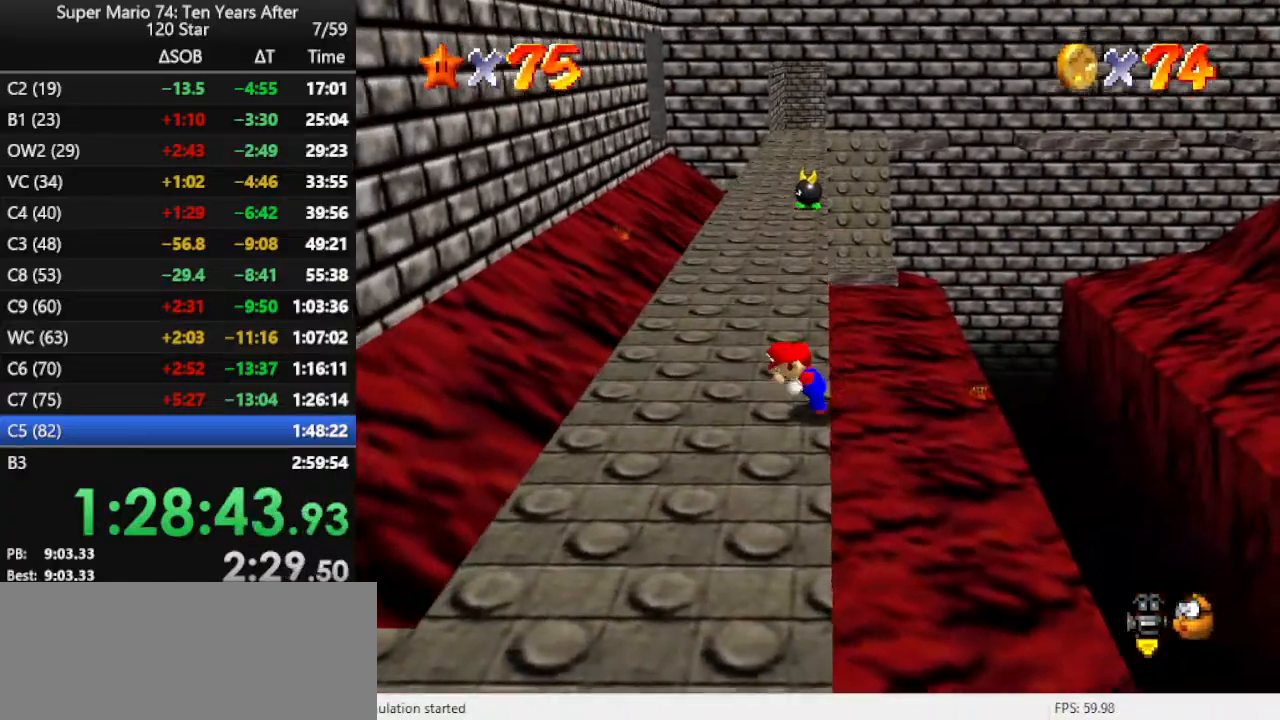
{"buttons": ["A"], "left_stick": "up", "events": [[33, "A", "up"], [367, "A", "down"]]}